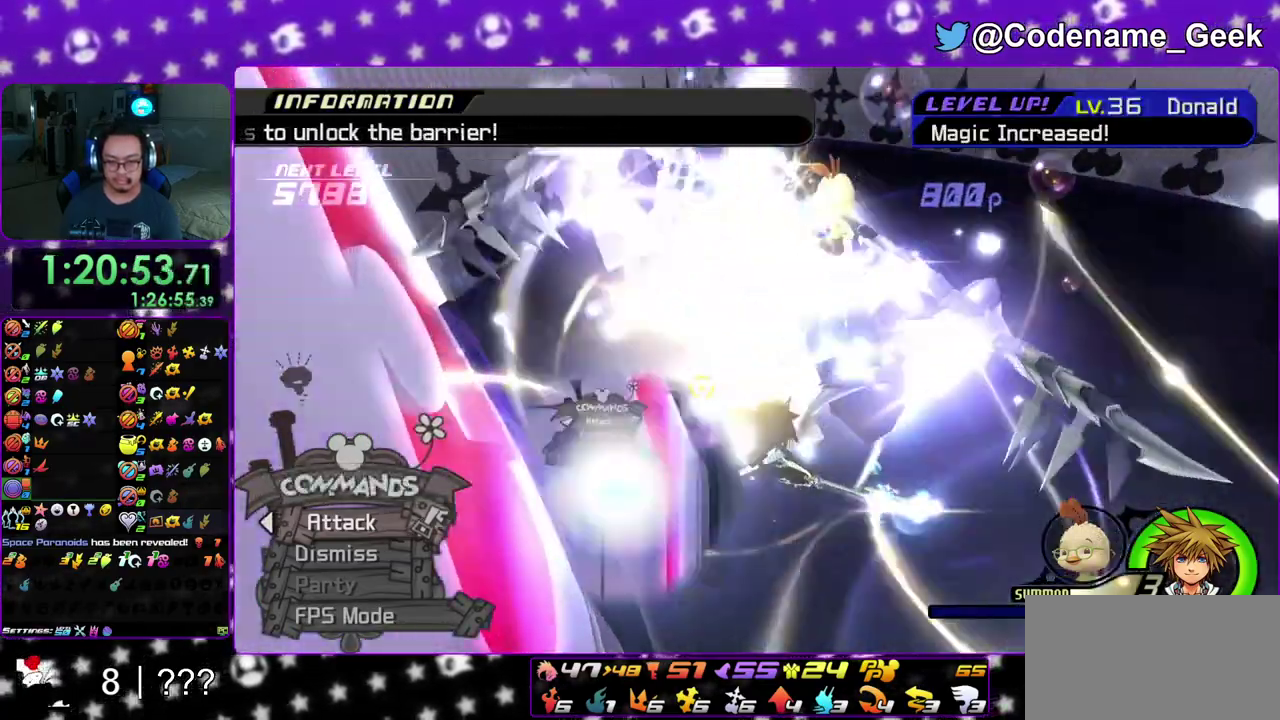
Gameplay with a controller (Nintendo layout); each line is a JSON object with the inputs held at the frame after it (dt_ms = milliseconds from this image to that frame). "events" lists button and stick changes between this image and that frame as [ms after this image, input, new state], when the widget could be followed in between. This overlay highlights the sticks when they move; stick clicks (L3 R3) are not distinguishable. Not read: L3 R3 SELECT START.
{"dt_ms": 800, "buttons": [], "left_stick": "up-left", "right_stick": "down-right", "events": [[17, "left_stick", "right"], [100, "left_stick", "up-right"], [183, "left_stick", "up"], [283, "left_stick", "up-left"], [367, "right_stick", "down-right"]]}
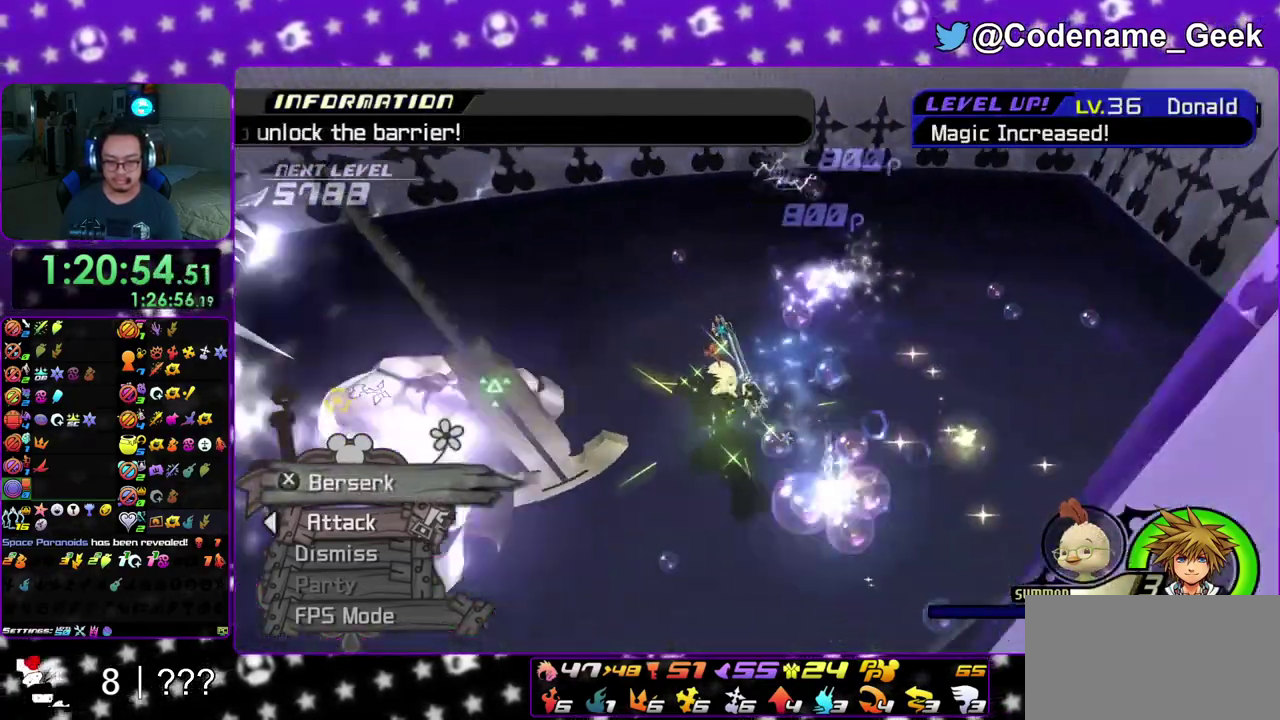
{"dt_ms": 400, "buttons": ["A"], "left_stick": "center", "right_stick": "down"}
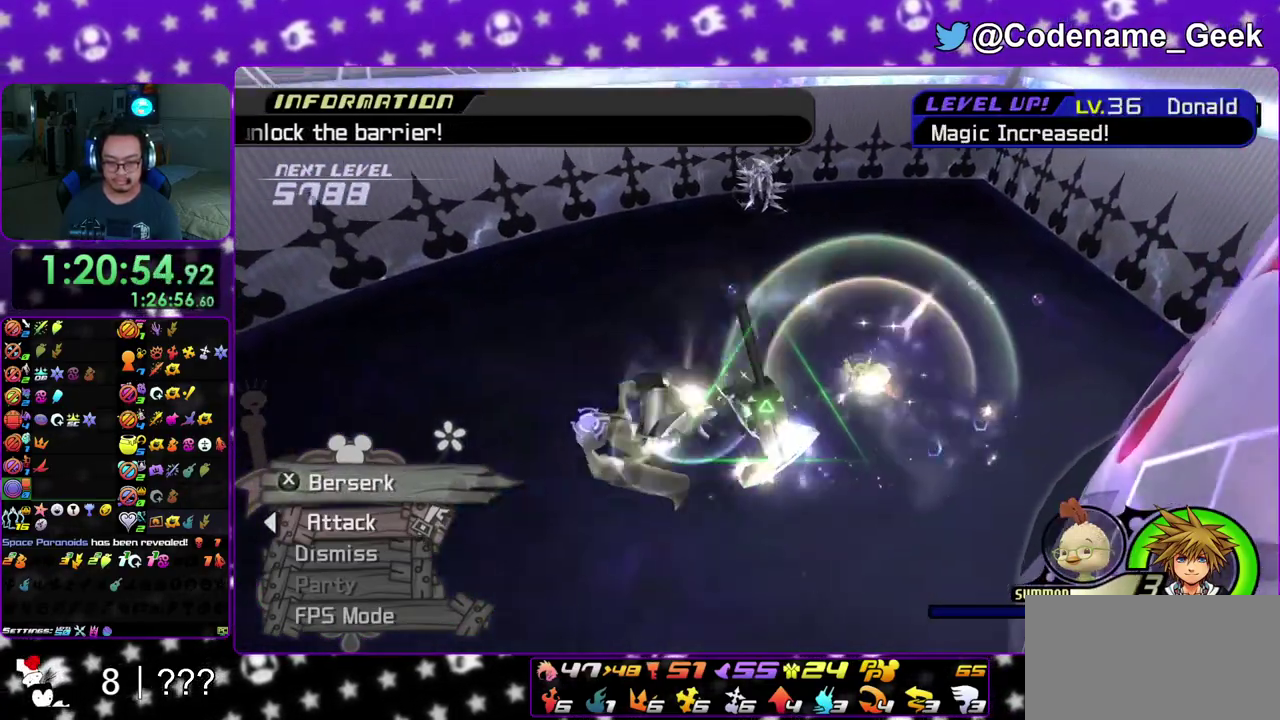
{"dt_ms": 500, "buttons": ["A"], "left_stick": "center", "right_stick": "down", "events": [[17, "A", "up"], [83, "A", "down"], [217, "A", "up"], [300, "A", "down"], [433, "A", "up"], [500, "A", "down"]]}
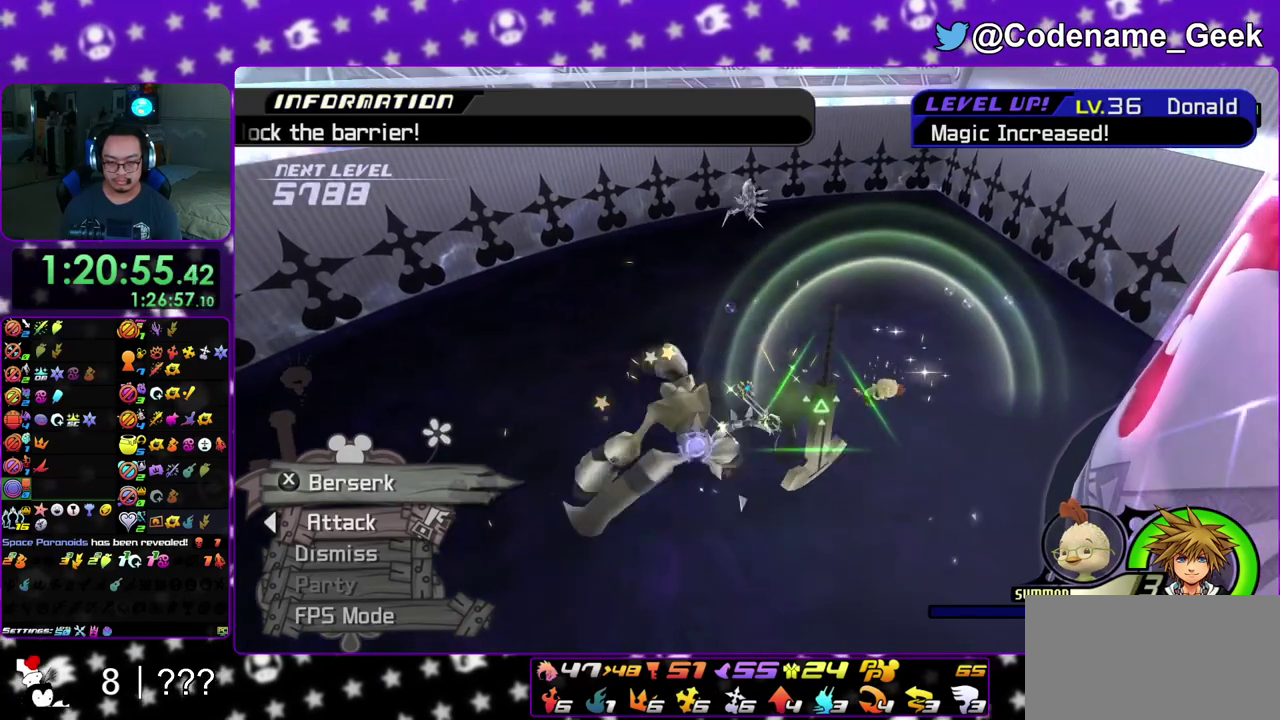
{"dt_ms": 500, "buttons": ["A"], "left_stick": "center", "right_stick": "down", "events": [[133, "A", "up"], [217, "A", "down"], [350, "A", "up"], [433, "A", "down"]]}
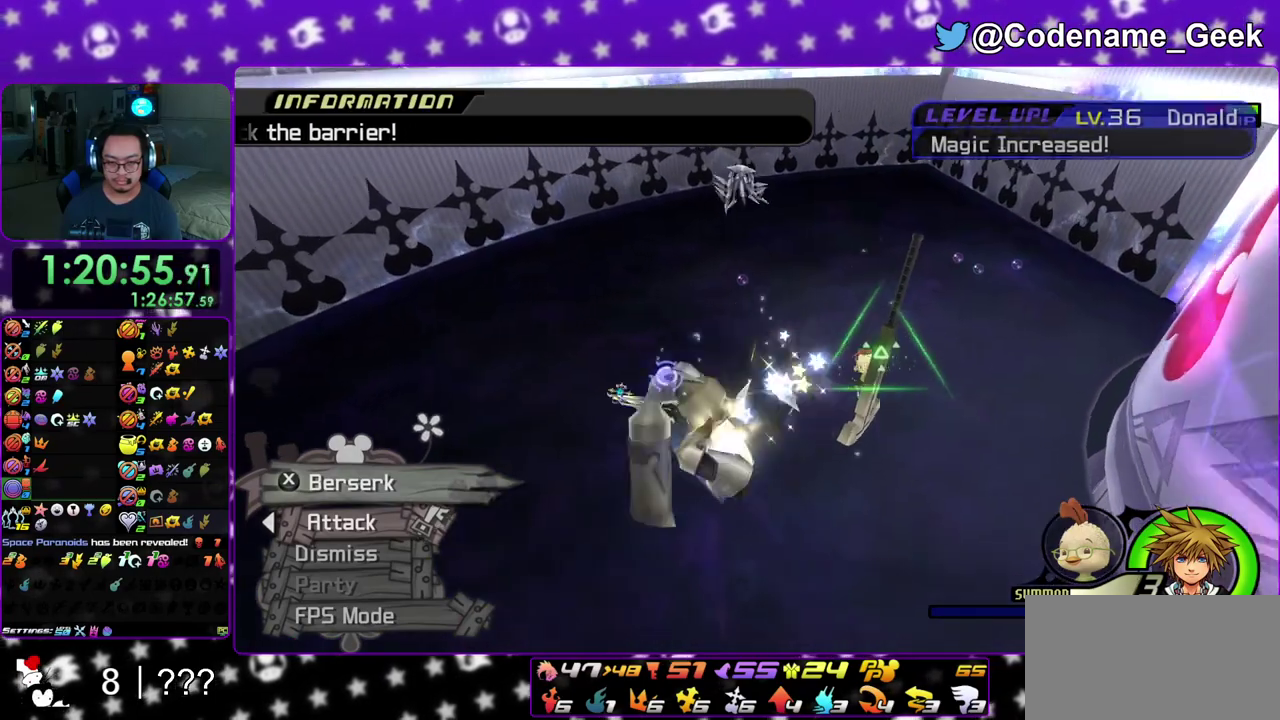
{"dt_ms": 400, "buttons": ["A"], "left_stick": "center", "right_stick": "down", "events": [[50, "A", "up"], [150, "A", "down"], [283, "A", "up"], [333, "A", "down"]]}
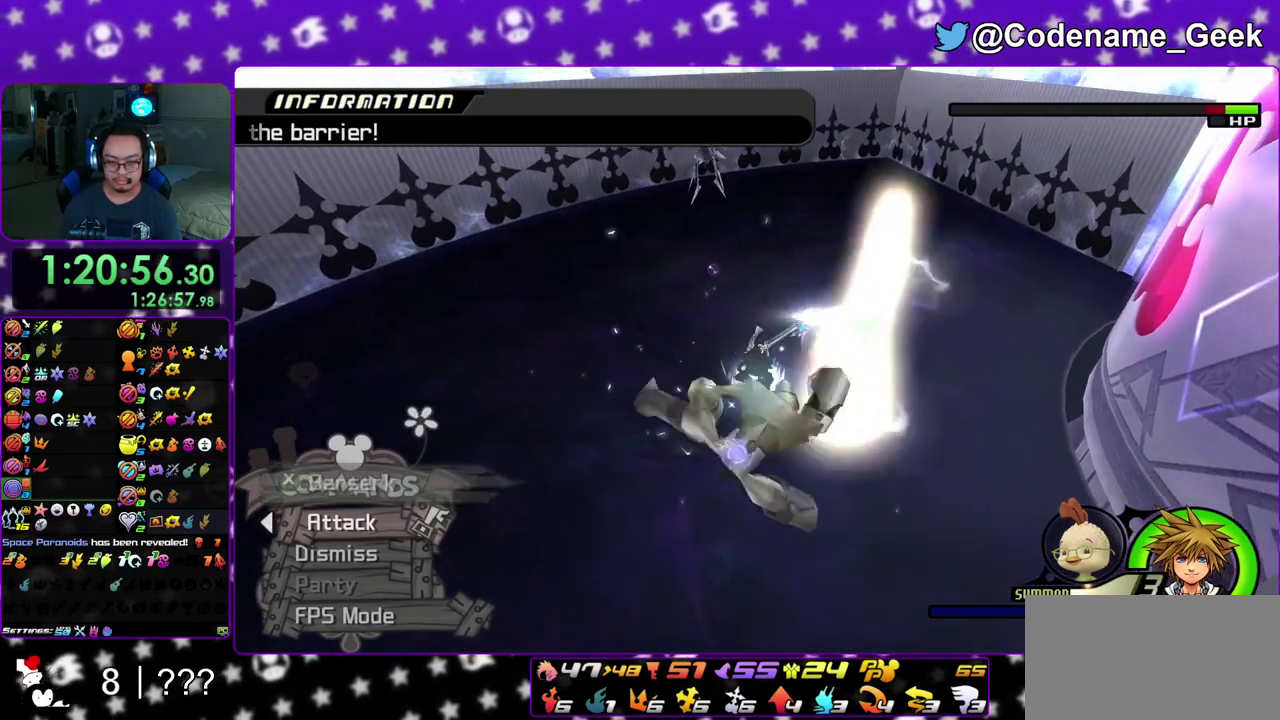
{"dt_ms": 800, "buttons": [], "left_stick": "center", "right_stick": "down-right"}
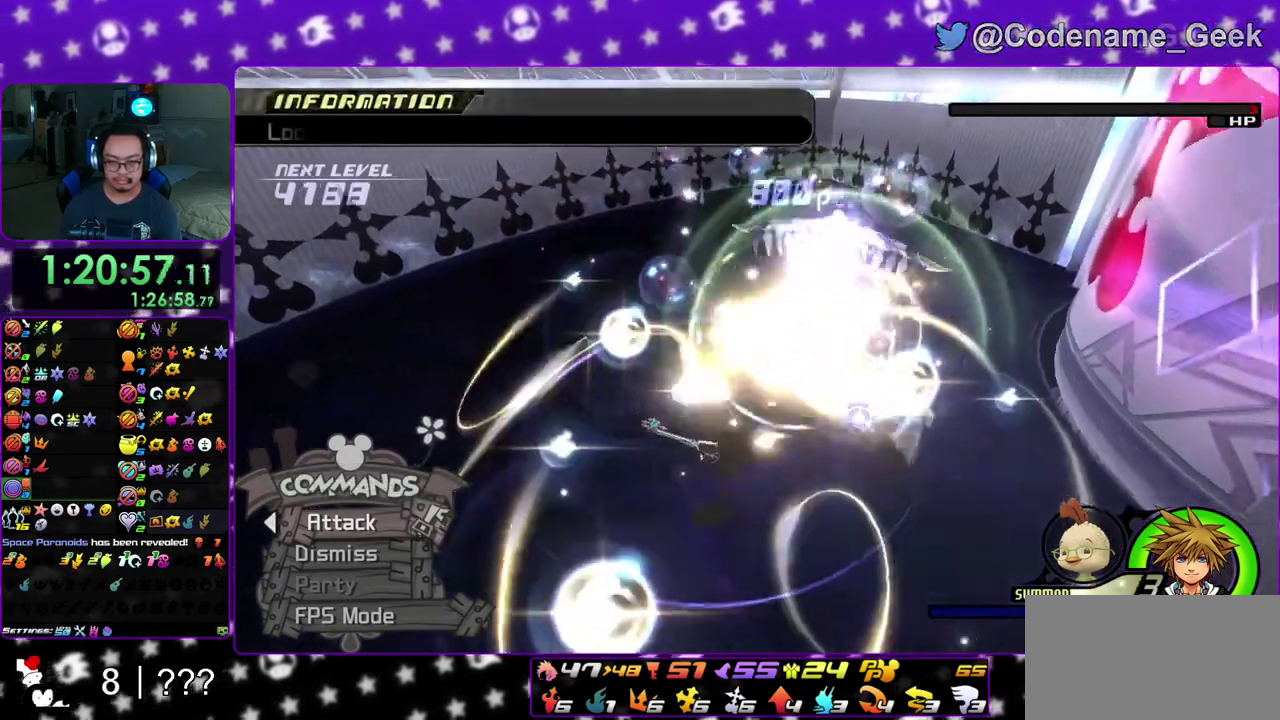
{"dt_ms": 300, "buttons": [], "left_stick": "up-left", "right_stick": "down-right"}
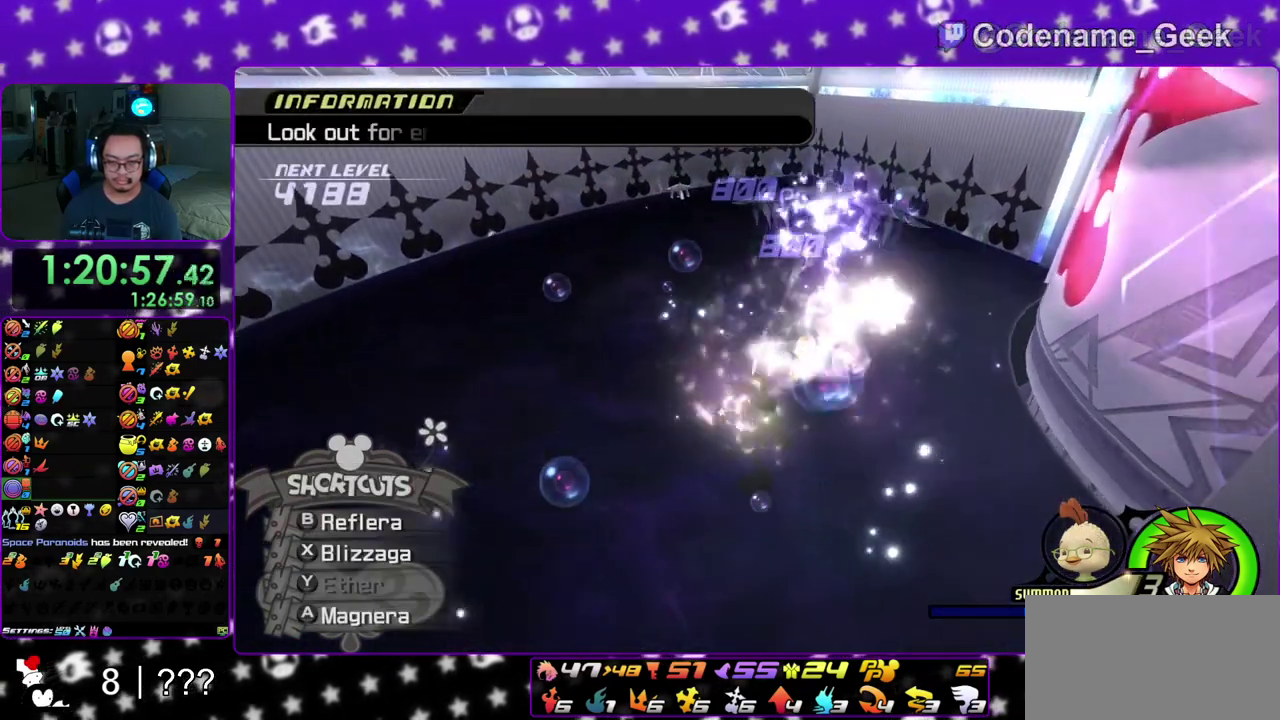
{"dt_ms": 600, "buttons": [], "left_stick": "up-left", "right_stick": "center", "events": [[150, "right_stick", "center"], [333, "right_stick", "right"], [450, "right_stick", "center"]]}
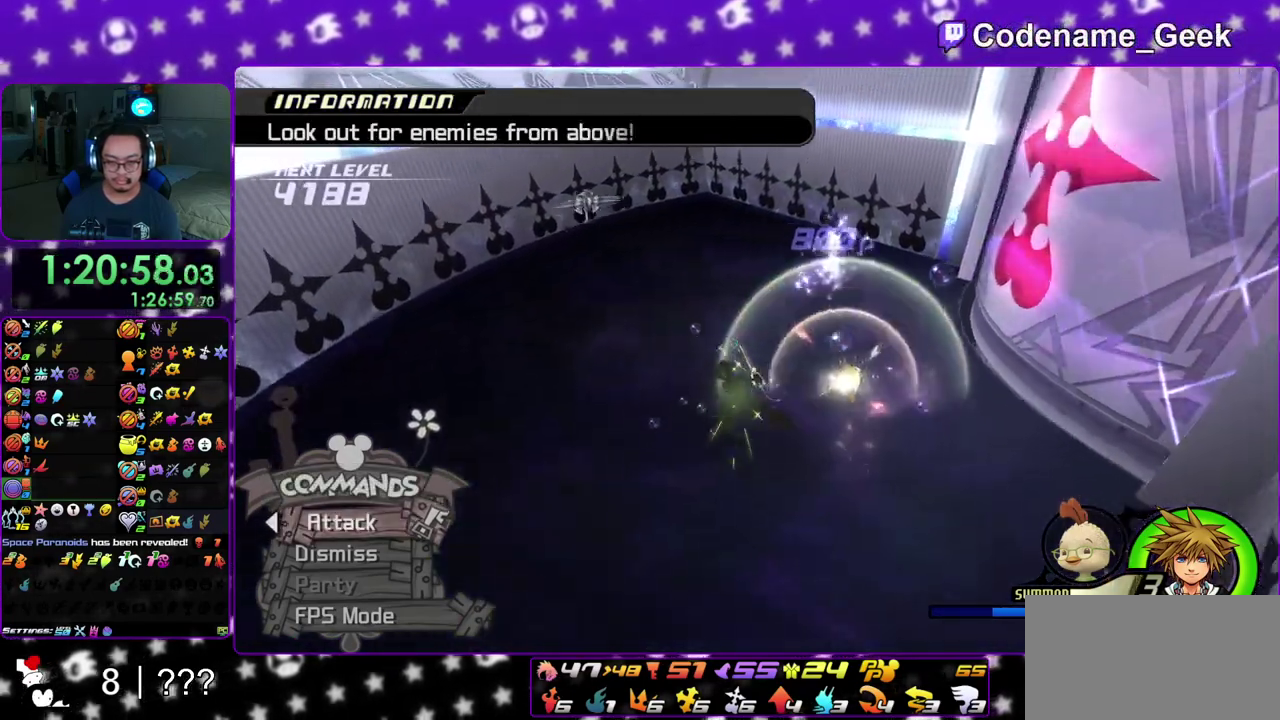
{"dt_ms": 400, "buttons": [], "left_stick": "up-left", "right_stick": "center", "events": []}
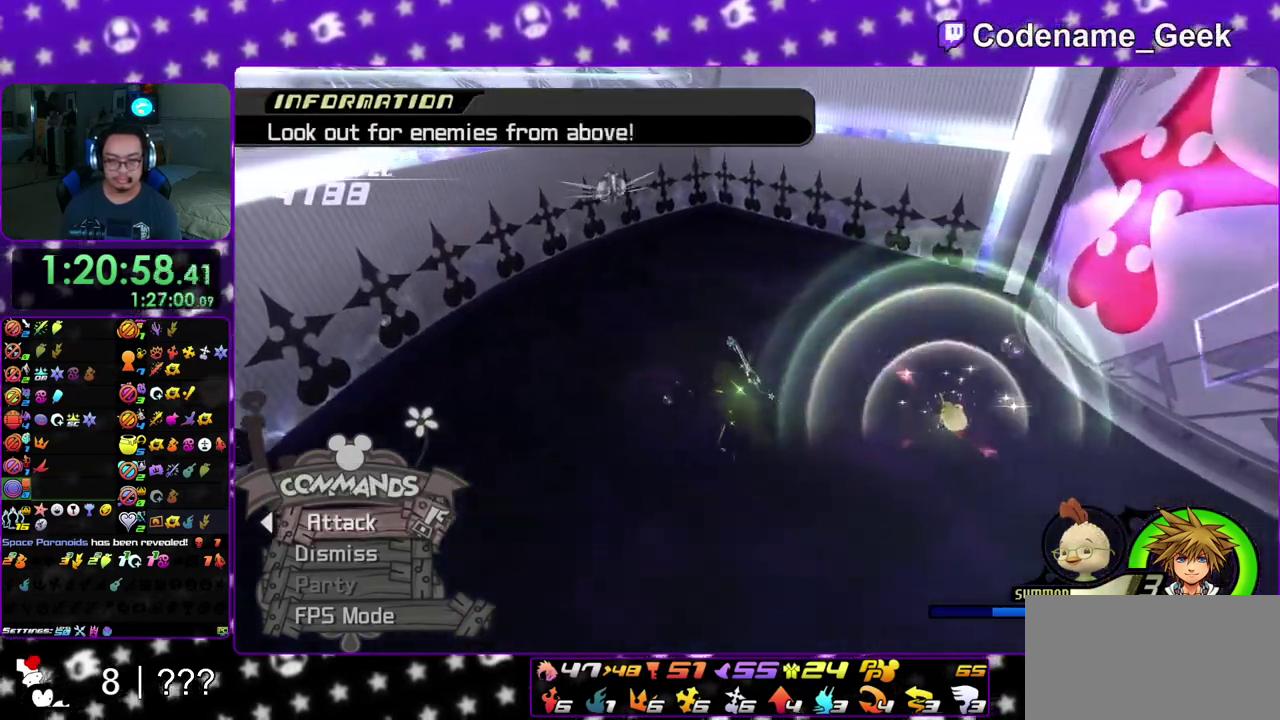
{"dt_ms": 700, "buttons": ["A"], "left_stick": "up-left", "right_stick": "down", "events": [[250, "right_stick", "down"], [350, "right_stick", "center"], [467, "right_stick", "down-right"], [500, "A", "down"], [517, "left_stick", "up"], [600, "left_stick", "up-left"], [600, "right_stick", "down"], [617, "A", "up"], [667, "A", "down"]]}
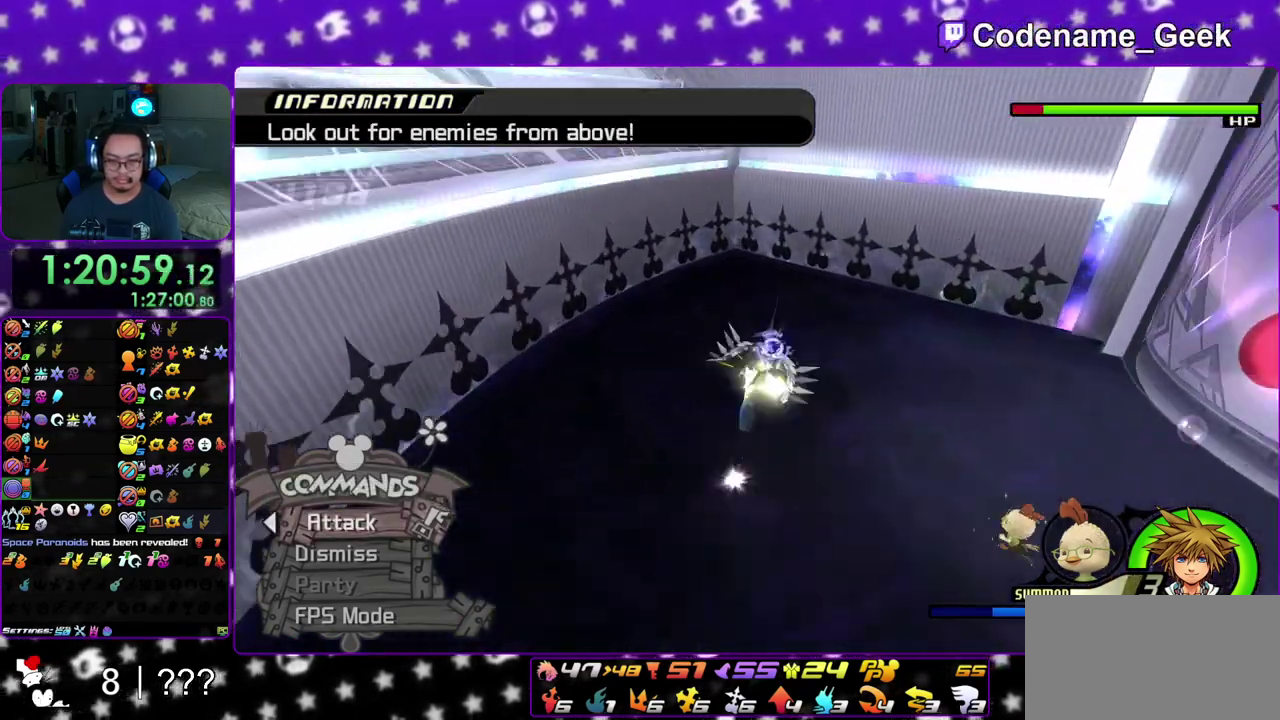
{"dt_ms": 300, "buttons": ["A"], "left_stick": "up-left", "right_stick": "down-right", "events": [[17, "right_stick", "down-right"], [100, "A", "up"], [117, "right_stick", "down"], [183, "A", "down"], [200, "right_stick", "down-right"]]}
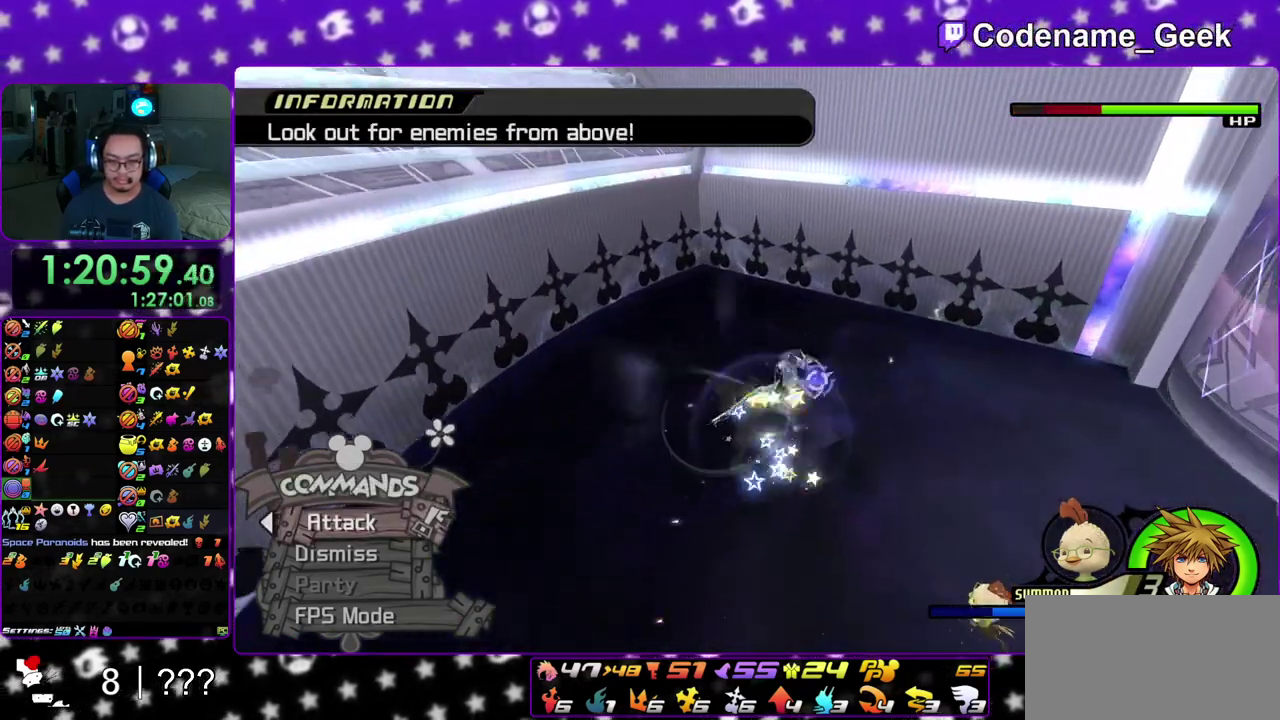
{"dt_ms": 600, "buttons": ["A"], "left_stick": "left", "right_stick": "center", "events": [[17, "A", "up"], [100, "A", "down"], [217, "A", "up"], [233, "right_stick", "center"], [300, "A", "down"], [383, "left_stick", "left"], [433, "A", "up"], [517, "A", "down"]]}
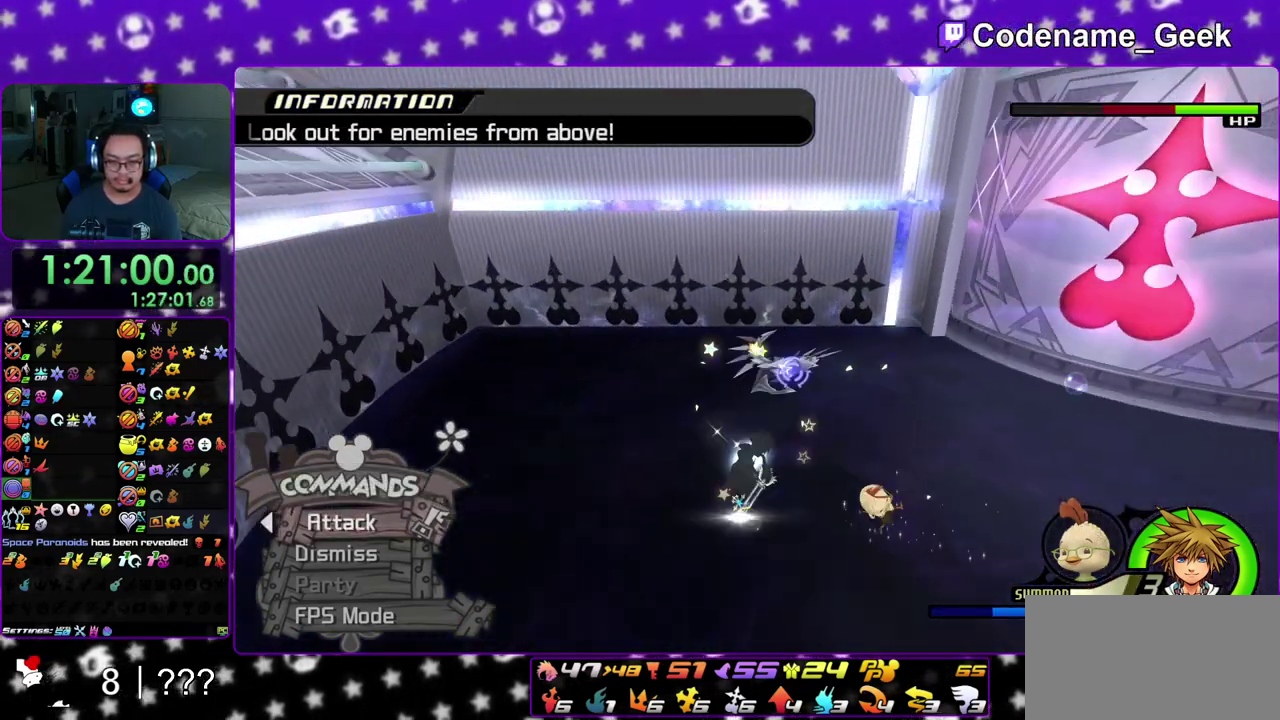
{"dt_ms": 400, "buttons": ["A"], "left_stick": "center", "right_stick": "down-right", "events": [[33, "A", "up"], [50, "right_stick", "down-right"], [117, "A", "down"], [133, "left_stick", "center"], [250, "A", "up"], [317, "A", "down"]]}
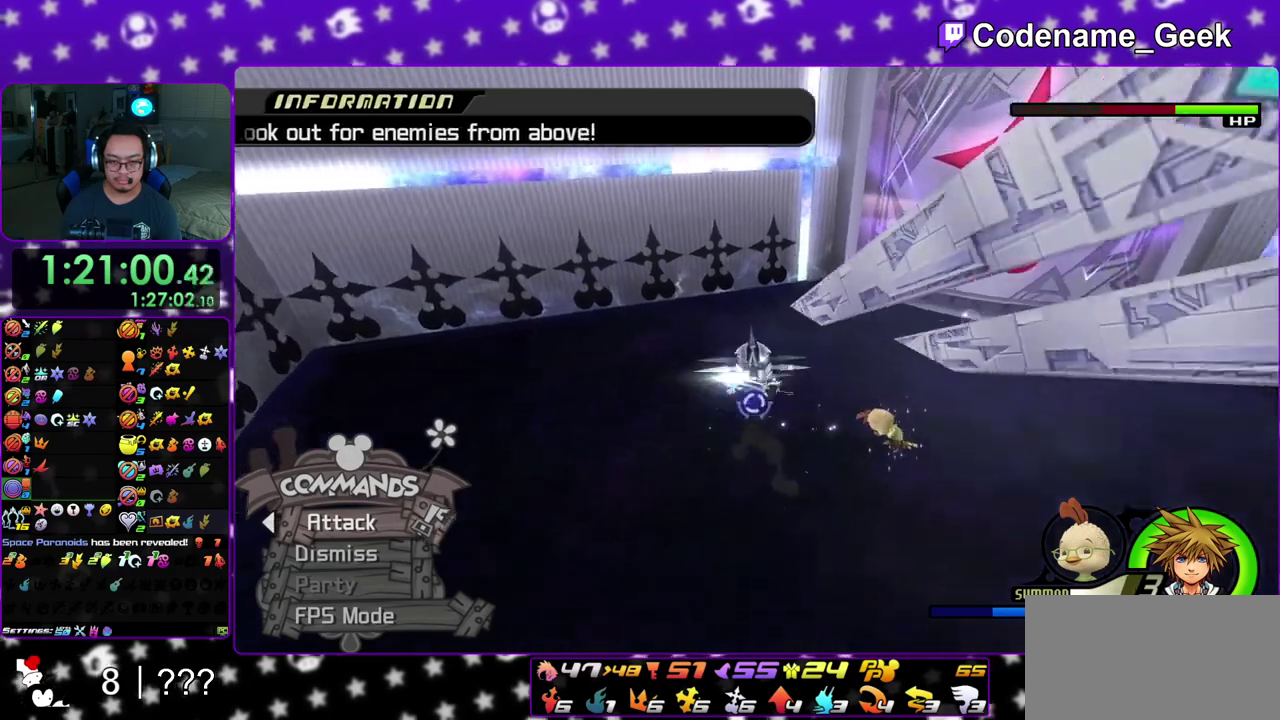
{"dt_ms": 500, "buttons": [], "left_stick": "right", "right_stick": "center", "events": [[50, "A", "up"], [117, "A", "down"], [117, "left_stick", "right"], [167, "right_stick", "center"], [233, "right_stick", "down"], [267, "A", "up"], [333, "A", "down"], [350, "right_stick", "center"], [433, "right_stick", "down"], [450, "A", "up"], [483, "right_stick", "center"]]}
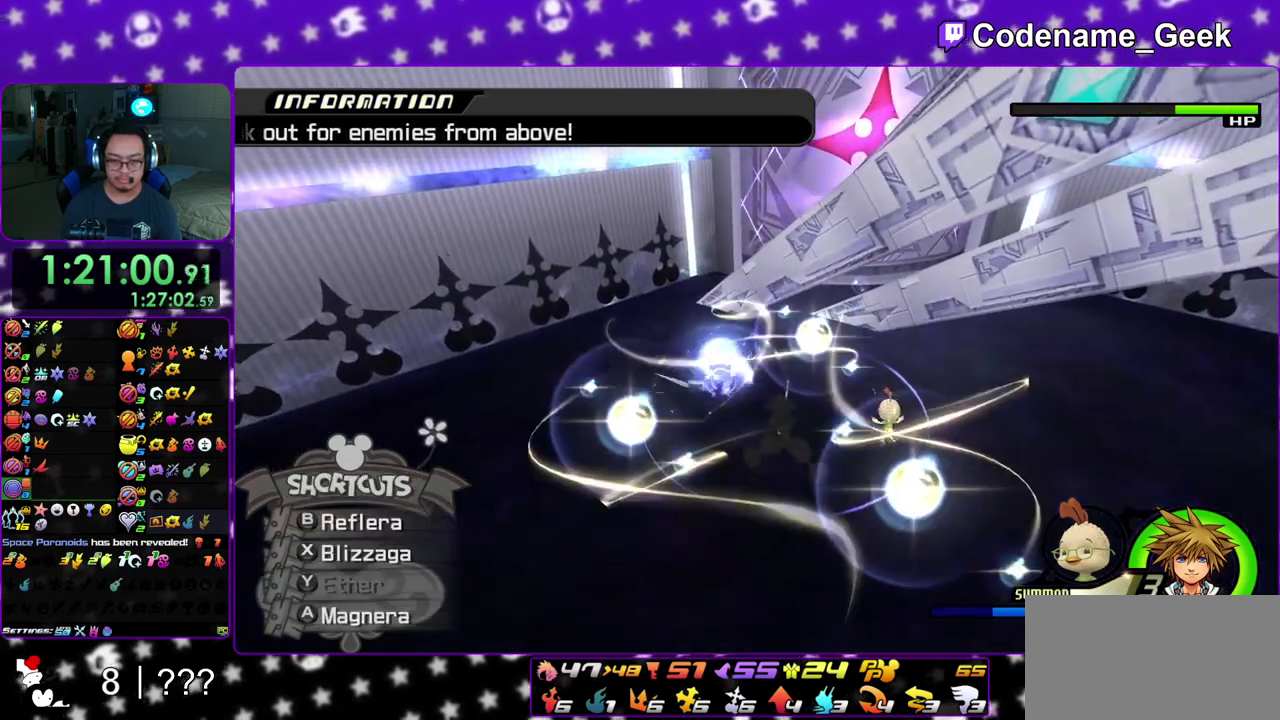
{"dt_ms": 500, "buttons": [], "left_stick": "up-left", "right_stick": "down", "events": [[50, "left_stick", "down-right"], [100, "right_stick", "down"], [150, "left_stick", "down"], [200, "left_stick", "down-right"], [217, "right_stick", "center"], [300, "left_stick", "center"], [317, "right_stick", "down"], [383, "left_stick", "up-left"]]}
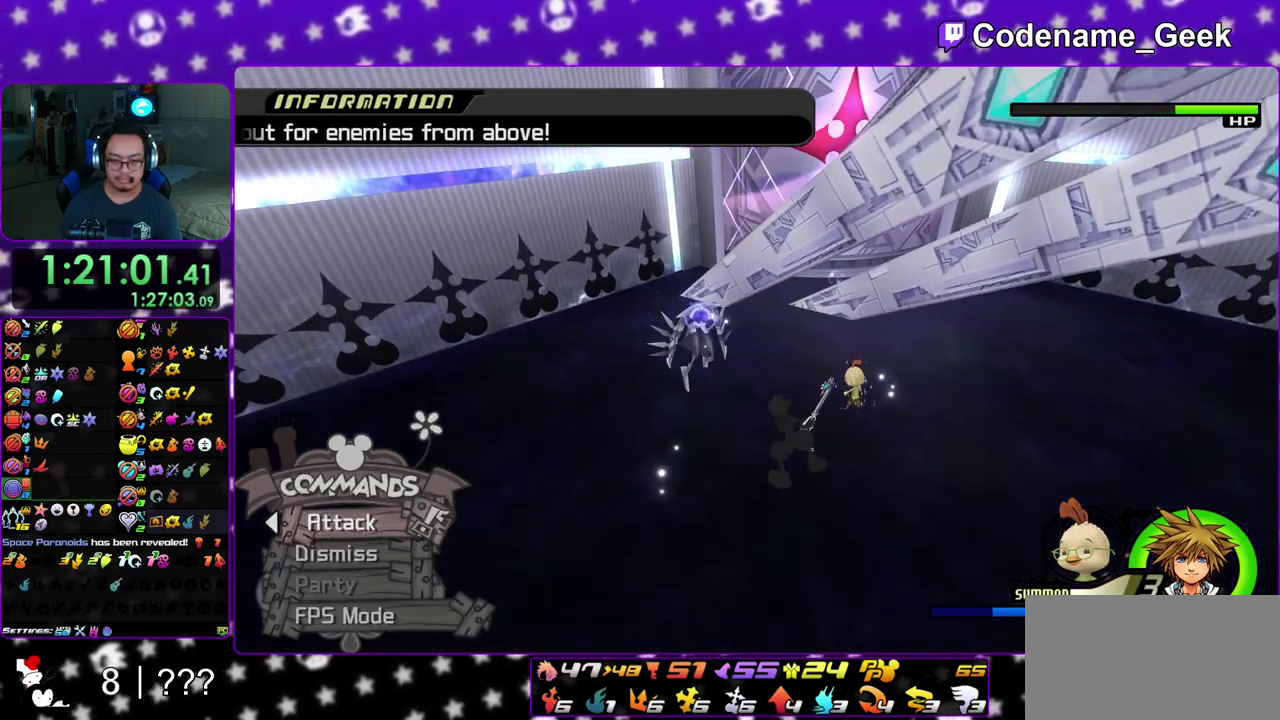
{"dt_ms": 400, "buttons": ["A"], "left_stick": "up-left", "right_stick": "center", "events": [[50, "left_stick", "right"], [217, "right_stick", "center"], [250, "left_stick", "up-left"], [350, "A", "down"]]}
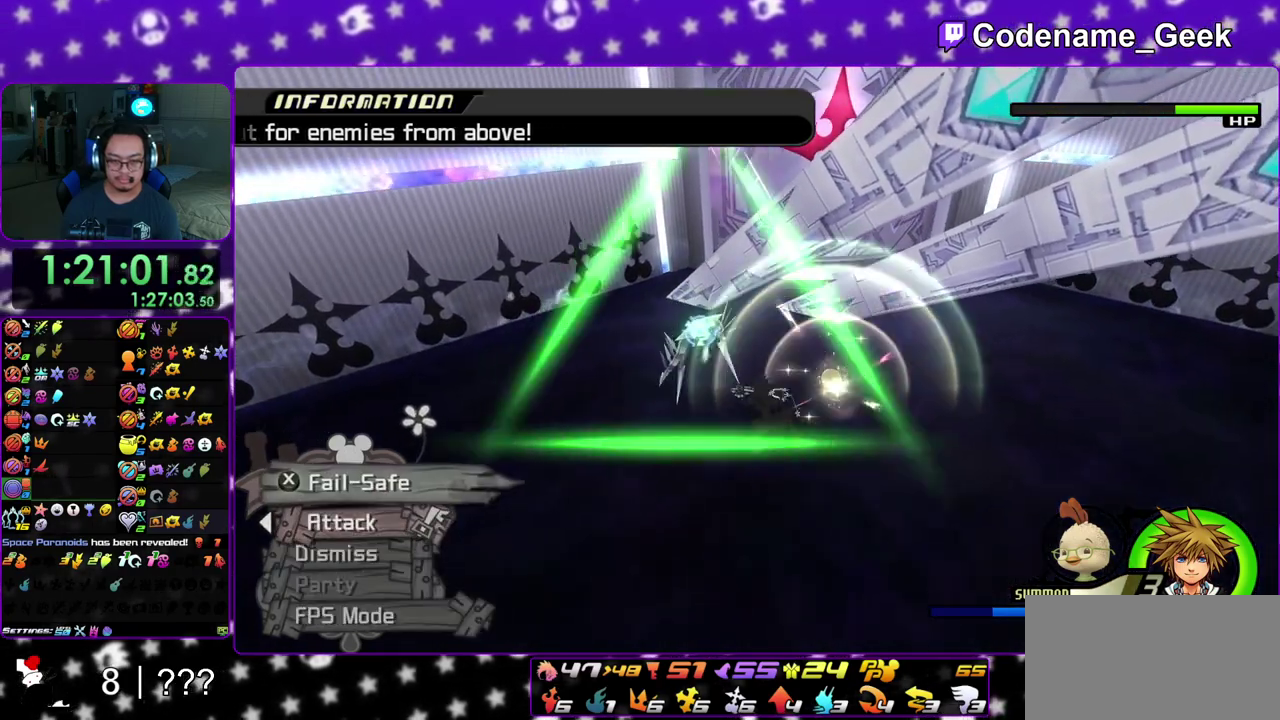
{"dt_ms": 800, "buttons": [], "left_stick": "up-right", "right_stick": "center", "events": [[50, "A", "up"], [100, "left_stick", "center"], [133, "A", "down"], [250, "A", "up"], [333, "A", "down"], [450, "A", "up"], [533, "A", "down"], [667, "A", "up"], [783, "left_stick", "up-right"]]}
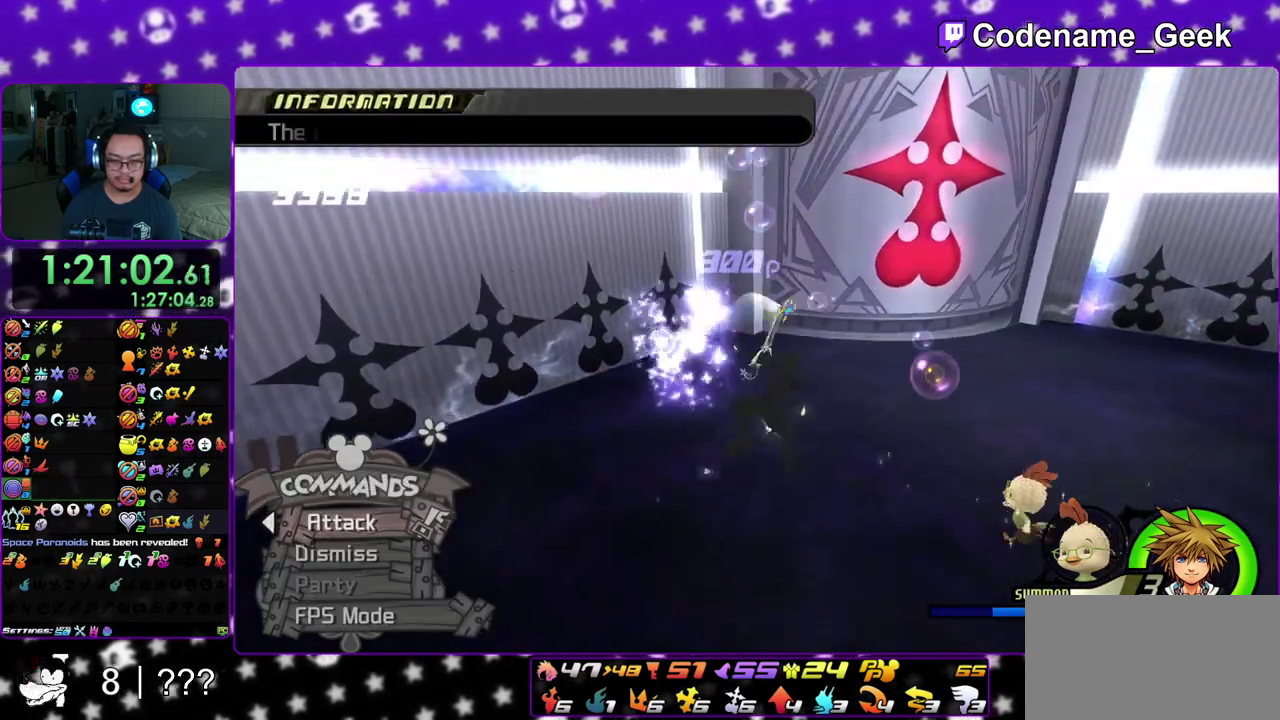
{"dt_ms": 300, "buttons": [], "left_stick": "up-right", "right_stick": "center"}
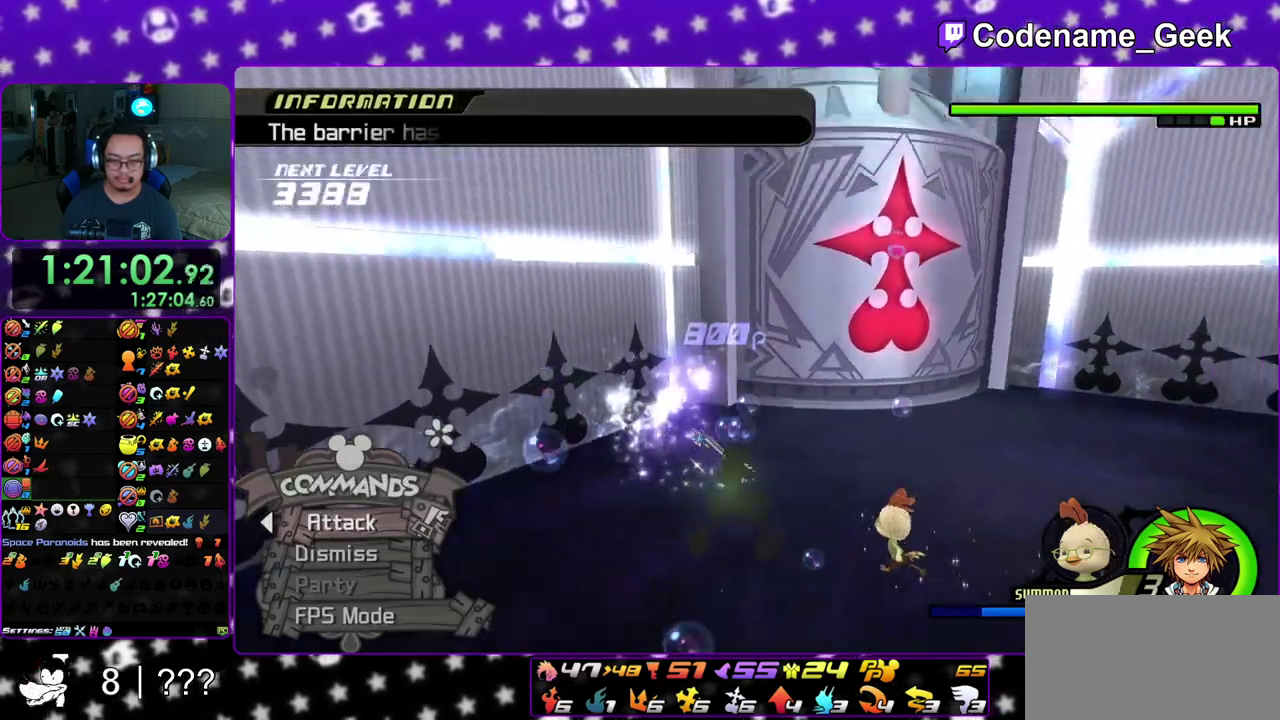
{"dt_ms": 500, "buttons": [], "left_stick": "up", "right_stick": "center", "events": [[167, "right_stick", "down-right"], [233, "right_stick", "center"], [250, "left_stick", "up"], [333, "right_stick", "down"], [483, "right_stick", "center"]]}
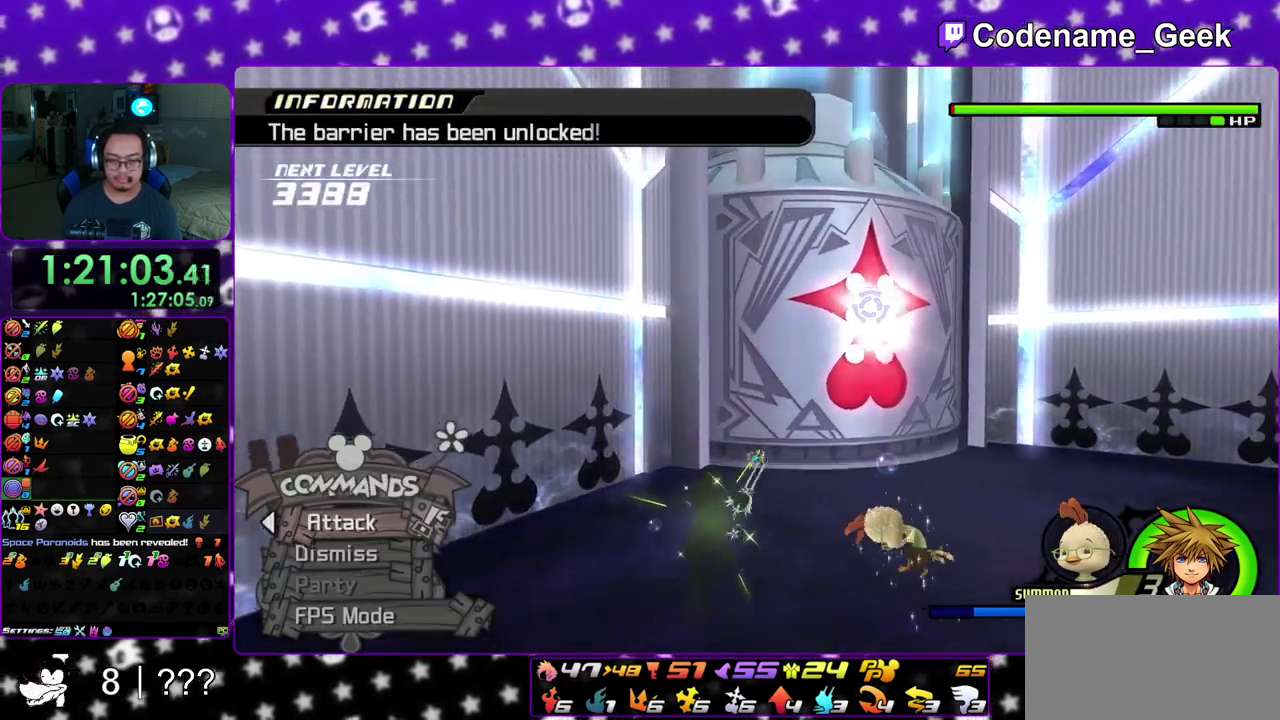
{"dt_ms": 300, "buttons": ["A"], "left_stick": "up-left", "right_stick": "center"}
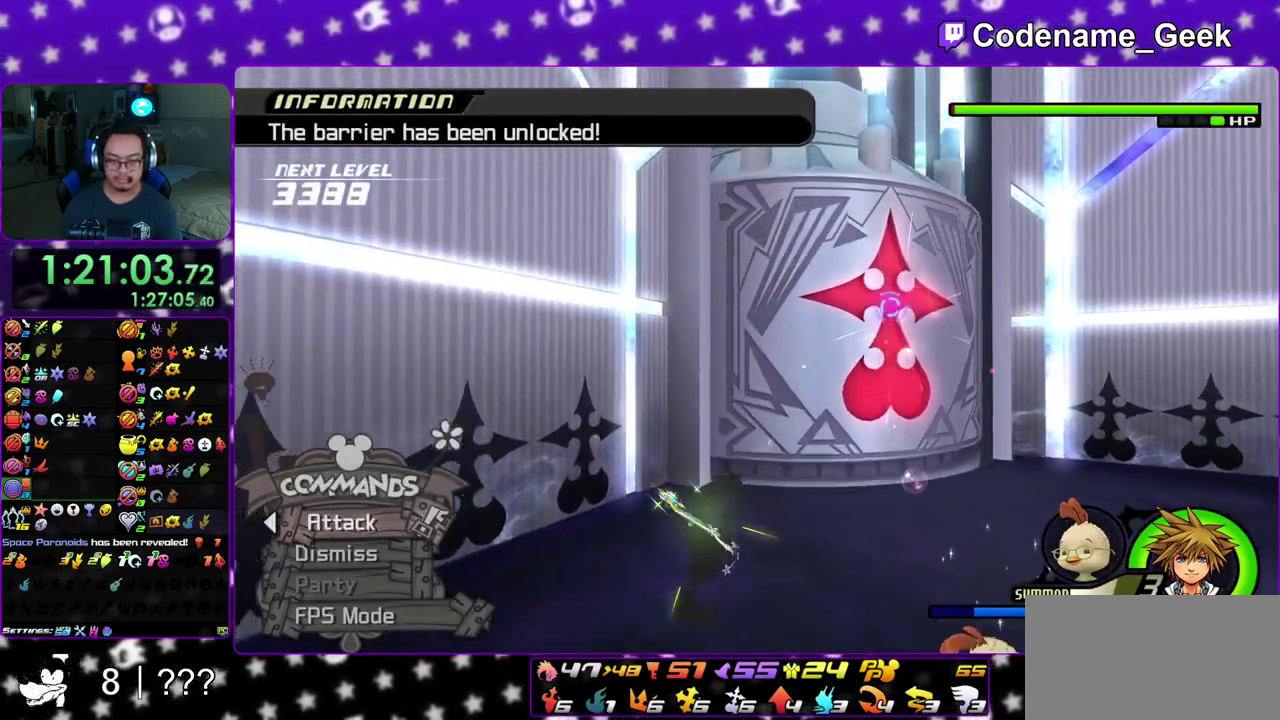
{"dt_ms": 900, "buttons": [], "left_stick": "up-left", "right_stick": "center"}
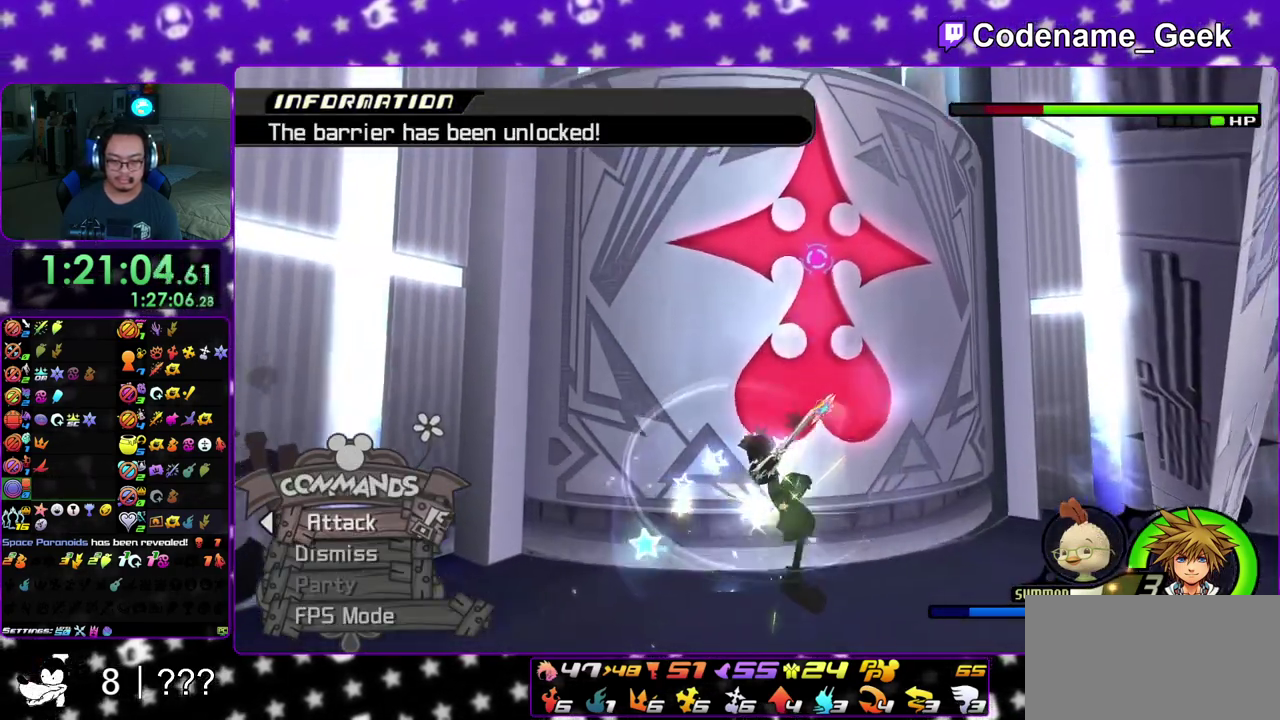
{"dt_ms": 300, "buttons": ["A"], "left_stick": "center", "right_stick": "center", "events": [[83, "A", "down"], [167, "left_stick", "up"], [217, "A", "up"], [283, "A", "down"], [283, "left_stick", "center"]]}
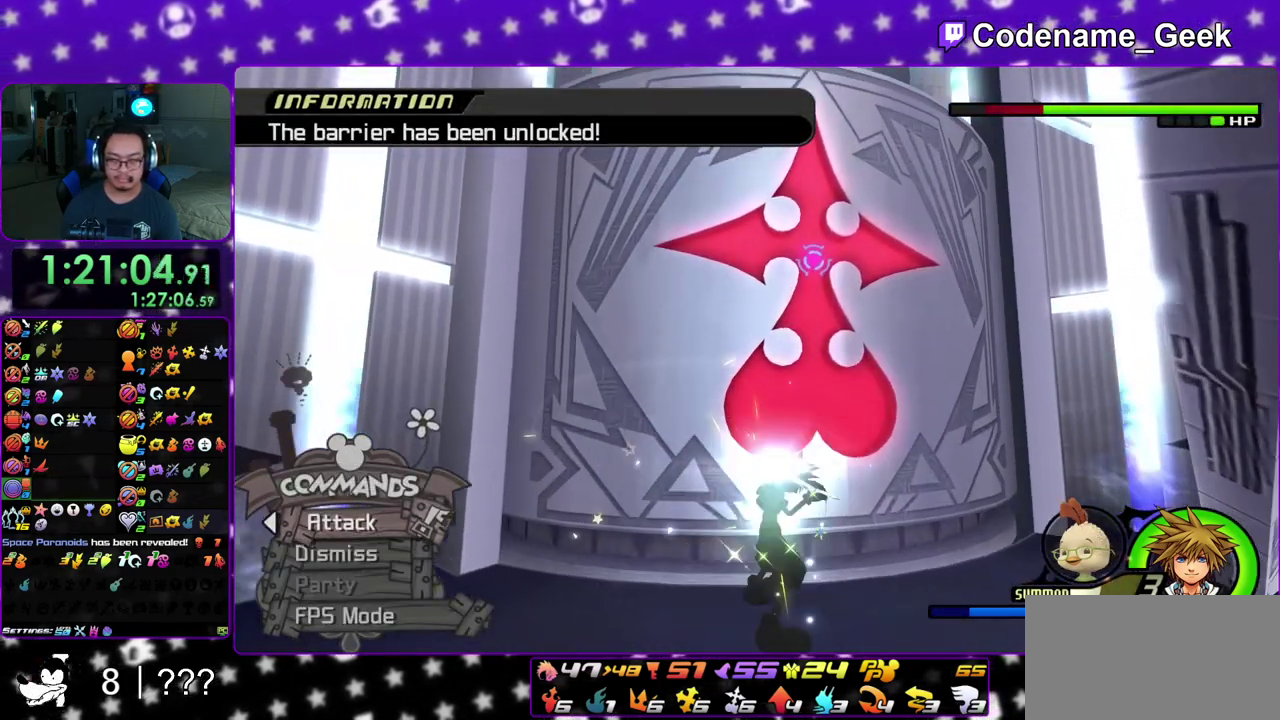
{"dt_ms": 500, "buttons": ["A"], "left_stick": "center", "right_stick": "center", "events": [[83, "A", "up"], [150, "A", "down"], [317, "A", "up"], [367, "A", "down"]]}
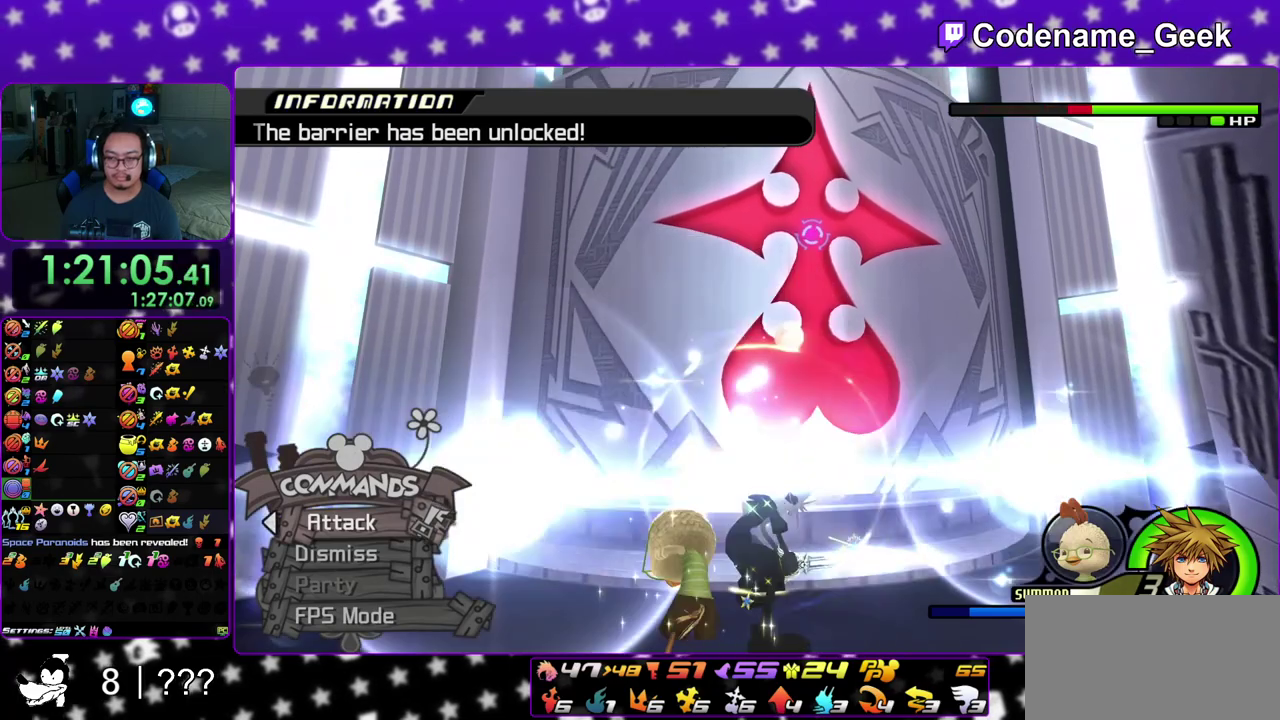
{"dt_ms": 400, "buttons": [], "left_stick": "center", "right_stick": "center", "events": [[367, "A", "up"]]}
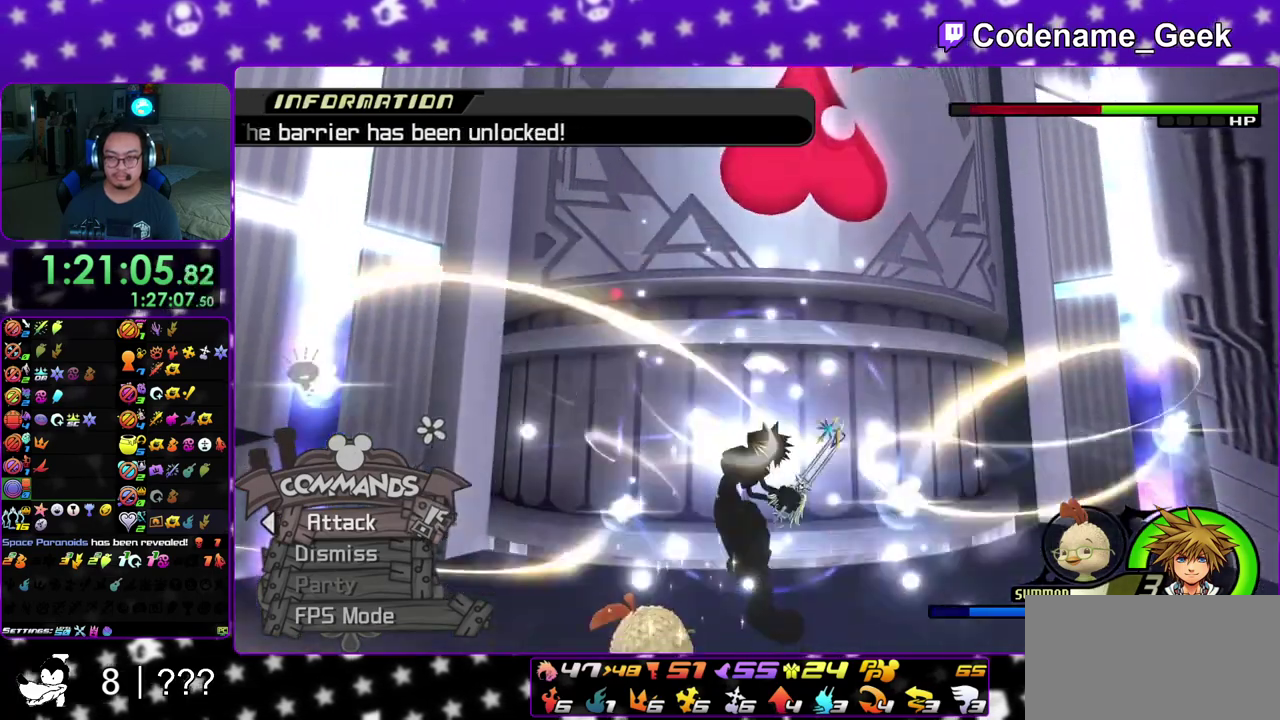
{"dt_ms": 800, "buttons": ["A"], "left_stick": "center", "right_stick": "center", "events": [[167, "left_stick", "right"], [167, "right_stick", "down"], [250, "left_stick", "up-right"], [267, "right_stick", "center"], [317, "left_stick", "up"], [467, "A", "down"], [550, "A", "up"], [617, "A", "down"], [717, "A", "up"], [717, "left_stick", "center"], [800, "A", "down"]]}
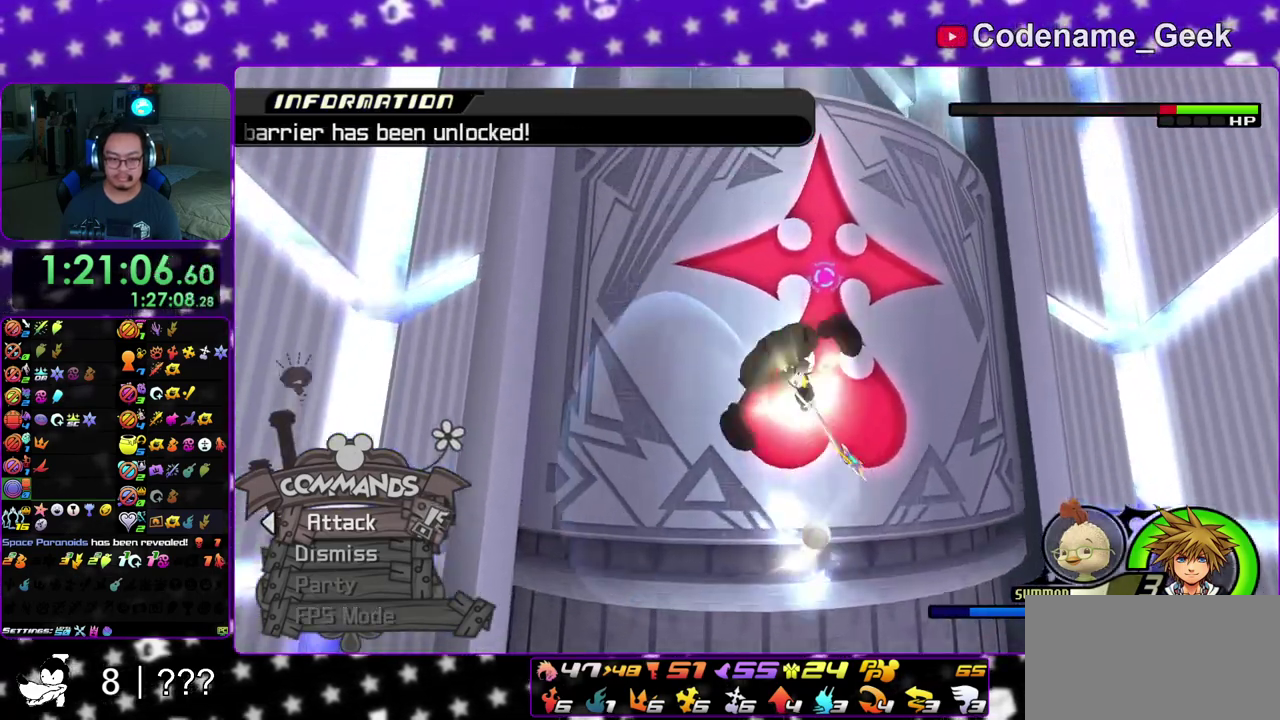
{"dt_ms": 300, "buttons": [], "left_stick": "center", "right_stick": "center", "events": [[117, "A", "up"], [167, "A", "down"], [233, "X", "down"], [283, "A", "up"], [283, "X", "up"]]}
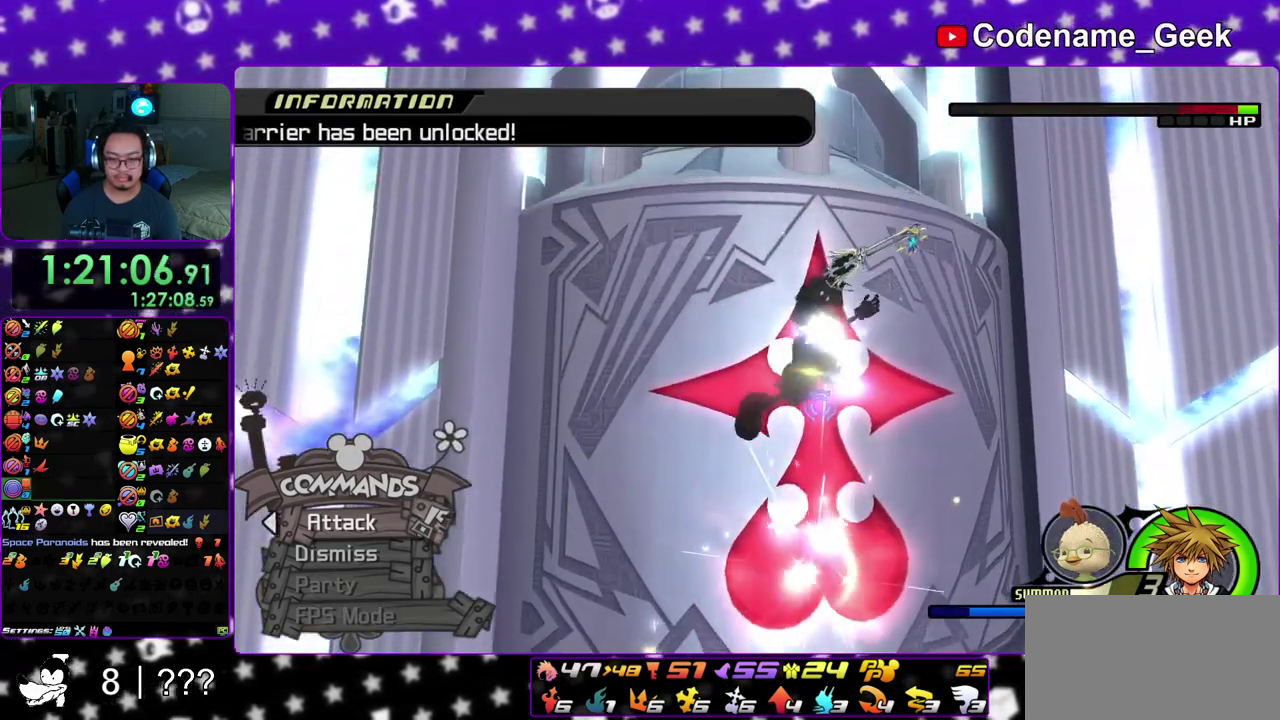
{"dt_ms": 700, "buttons": [], "left_stick": "center", "right_stick": "center", "events": [[67, "A", "down"], [167, "A", "up"], [250, "A", "down"], [367, "A", "up"], [383, "left_stick", "down"], [450, "left_stick", "center"]]}